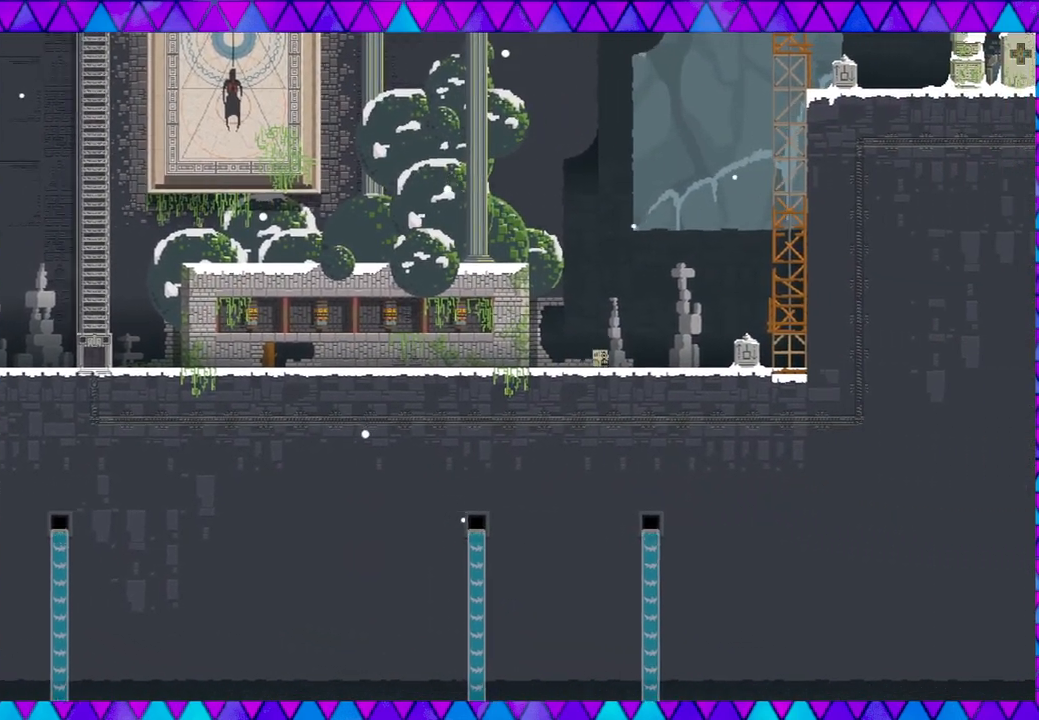
Gameplay with a controller (Nintendo layout); each line is a JSON object with the inputs held at the frame after it. "events" lists button and stick changes between this image and that frame as [ms after this image, input, new state], when the widget could be followed in between. Not read: L3 R3 right_stick.
{"buttons": [], "left_stick": "right", "events": []}
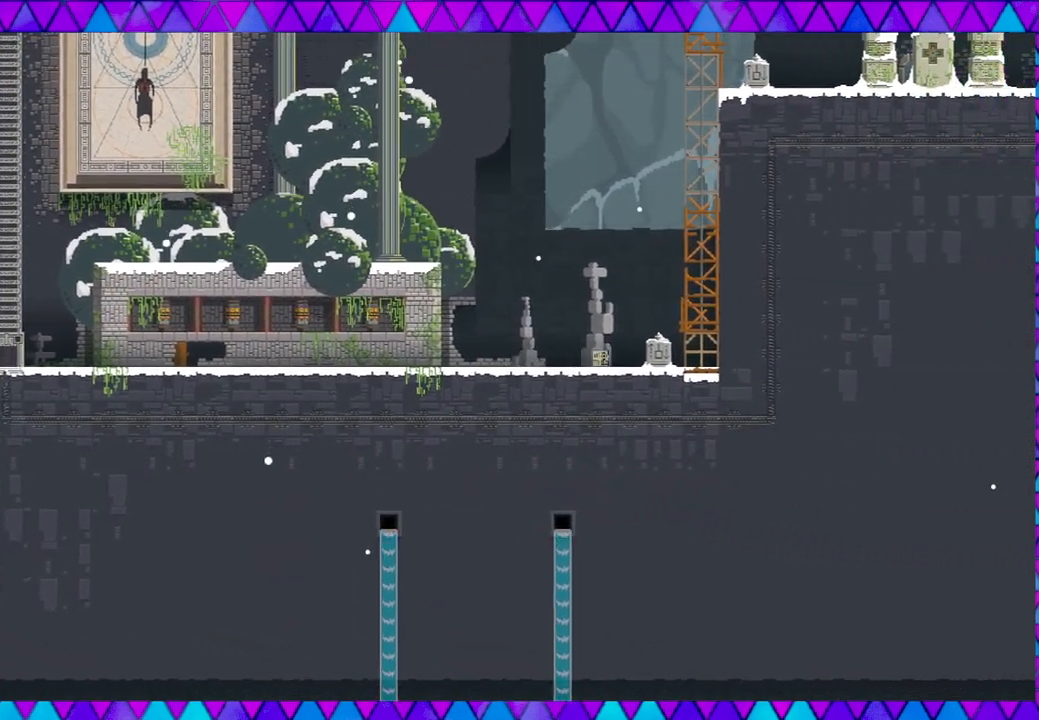
{"buttons": [], "left_stick": "right", "events": []}
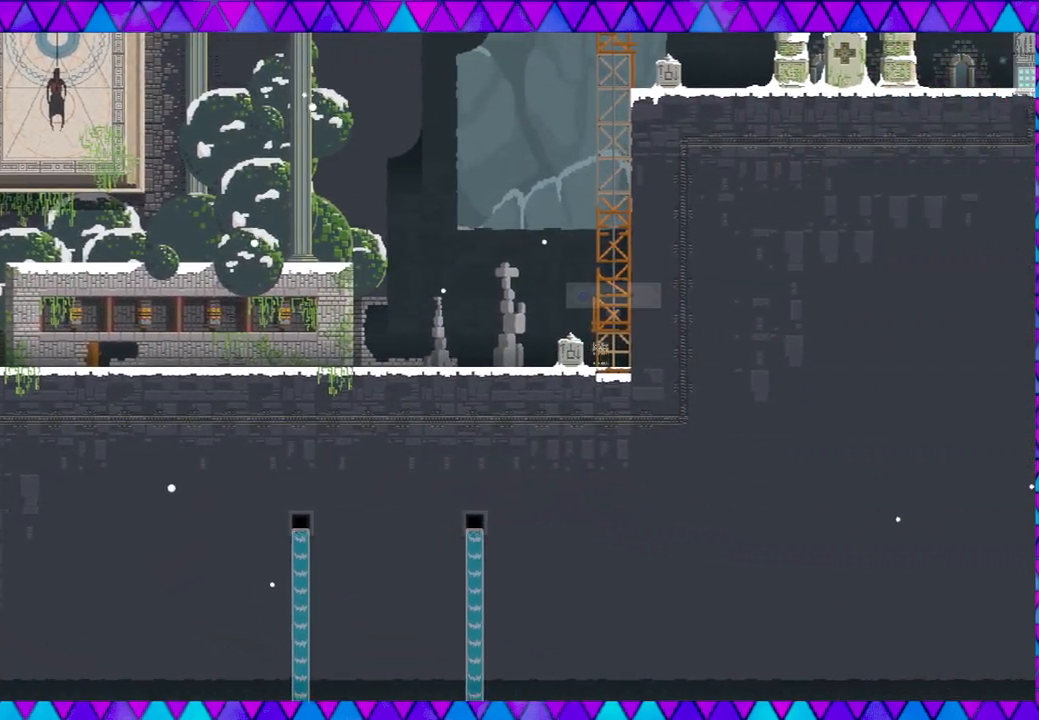
{"buttons": [], "left_stick": "center", "events": [[150, "Y", "down"], [150, "left_stick", "center"], [283, "Y", "up"]]}
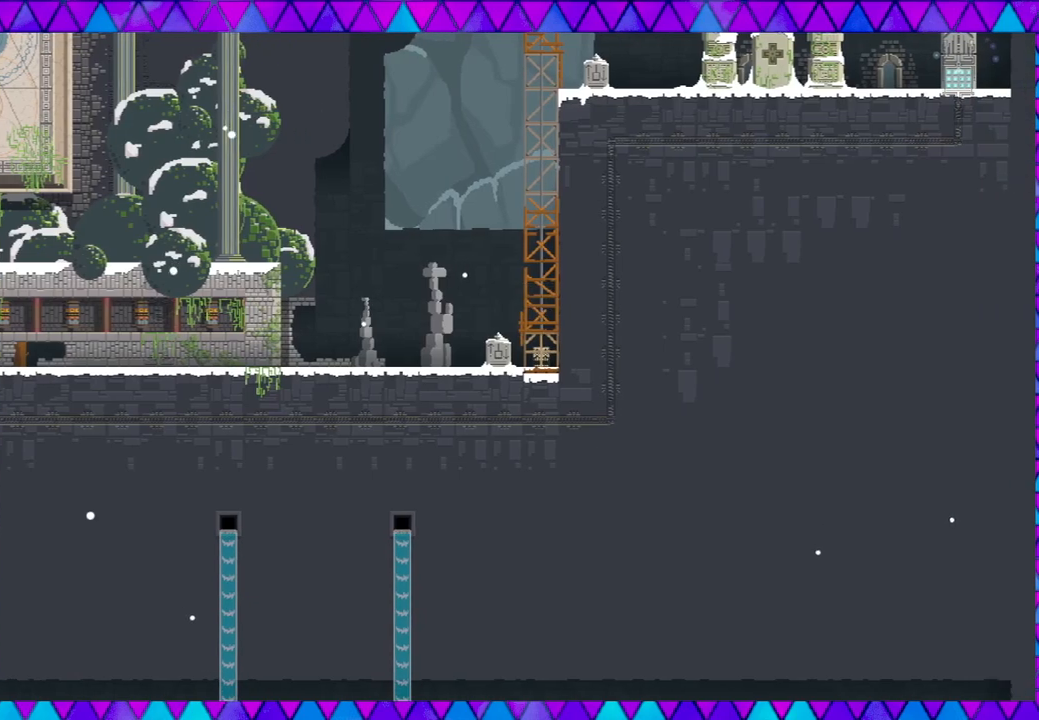
{"buttons": [], "left_stick": "center", "events": []}
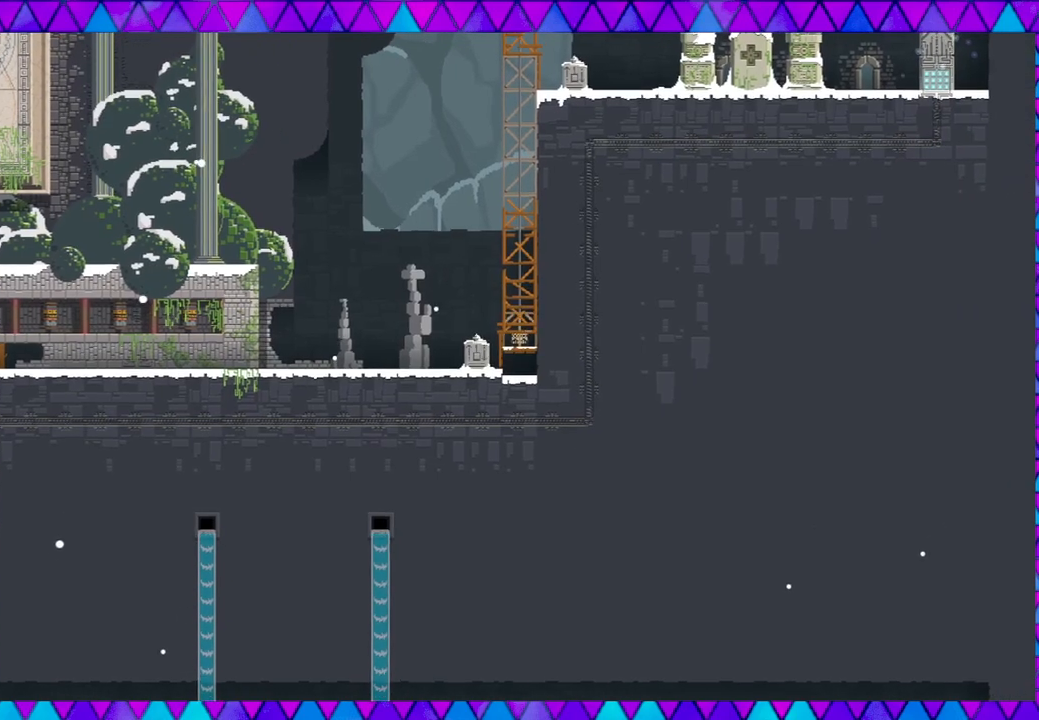
{"buttons": [], "left_stick": "center", "events": []}
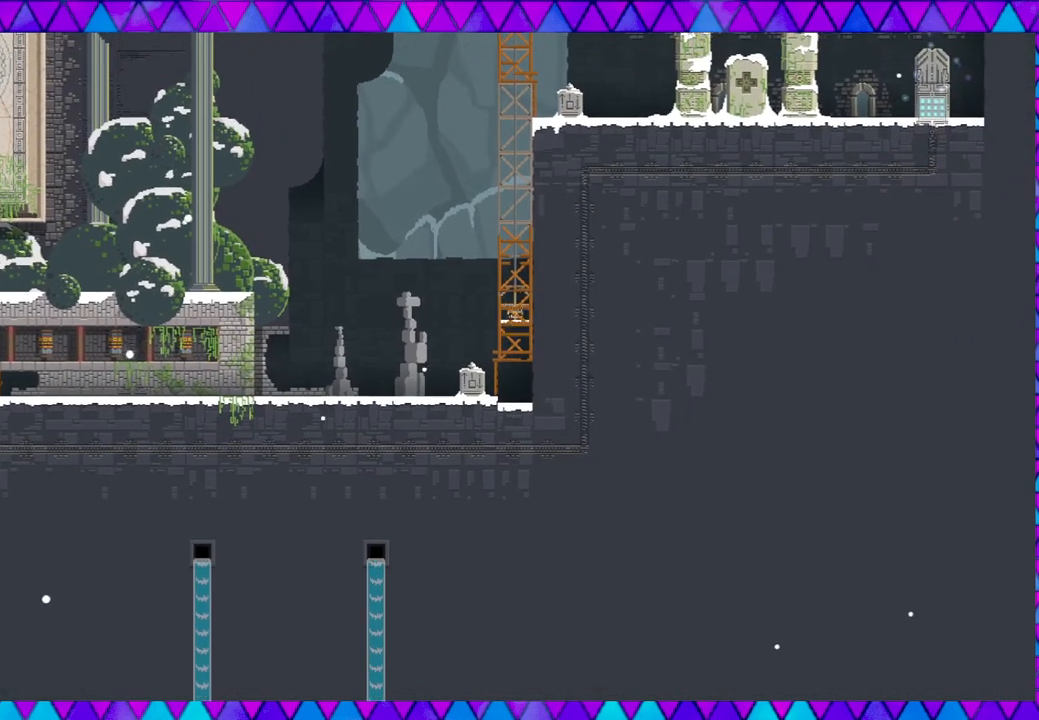
{"buttons": [], "left_stick": "center", "events": []}
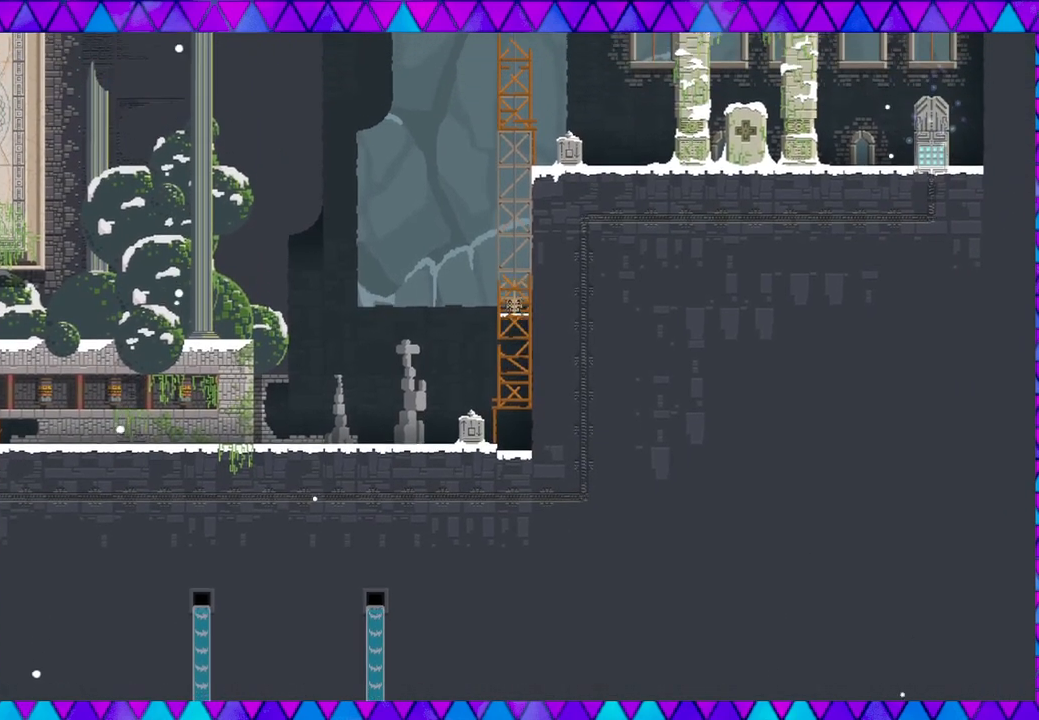
{"buttons": [], "left_stick": "center", "events": []}
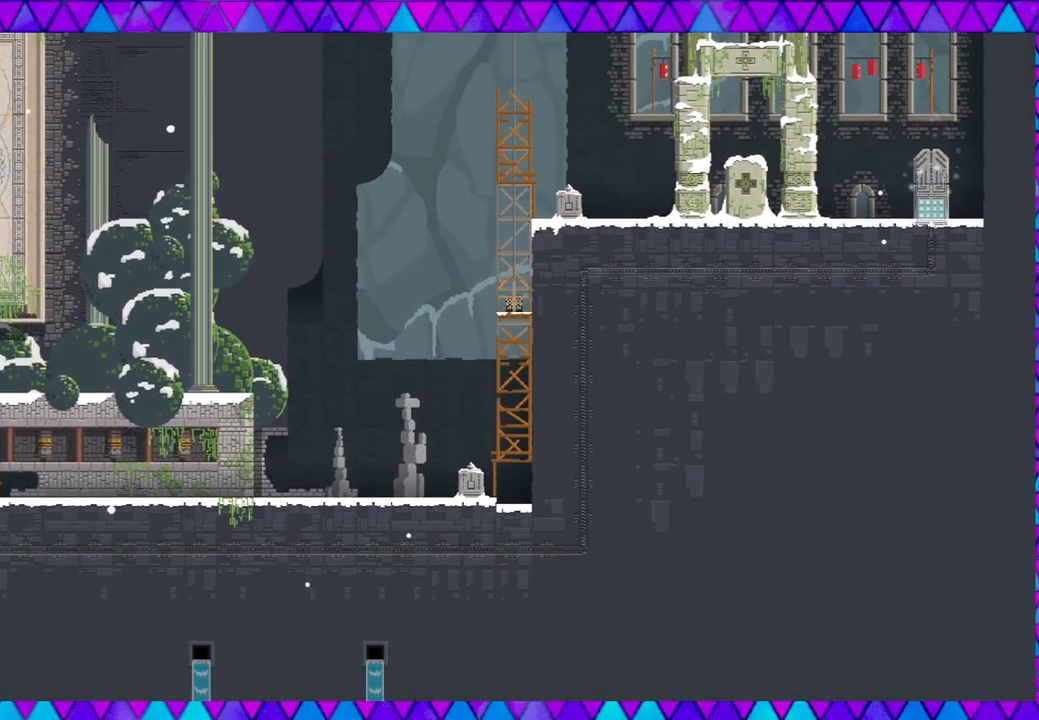
{"buttons": [], "left_stick": "center", "events": []}
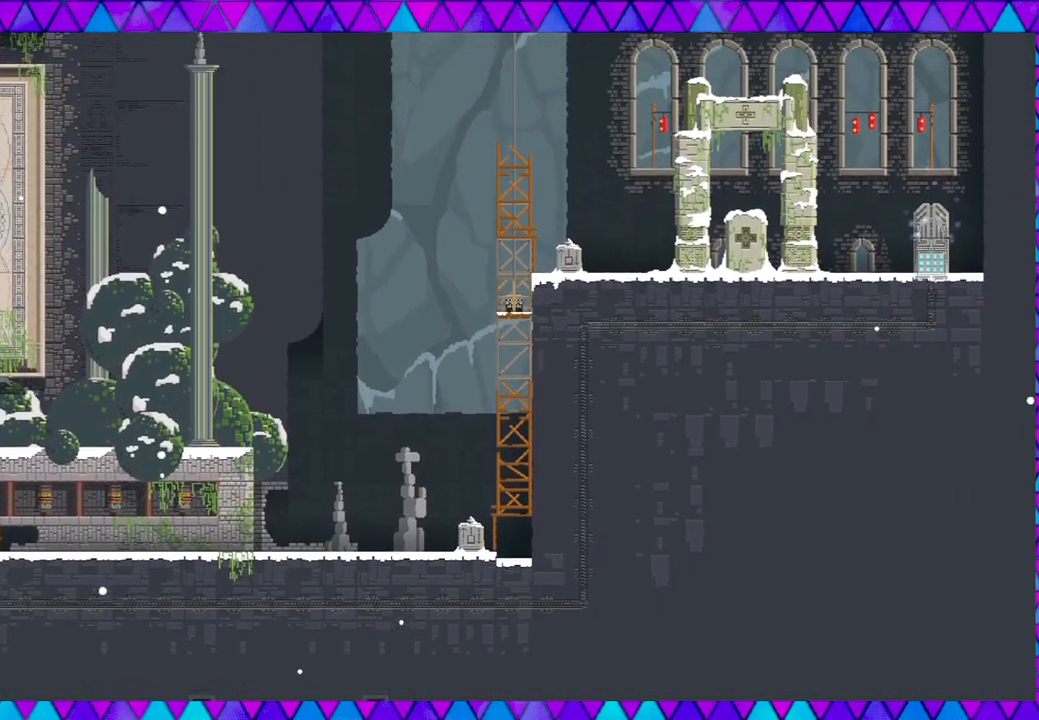
{"buttons": [], "left_stick": "center", "events": []}
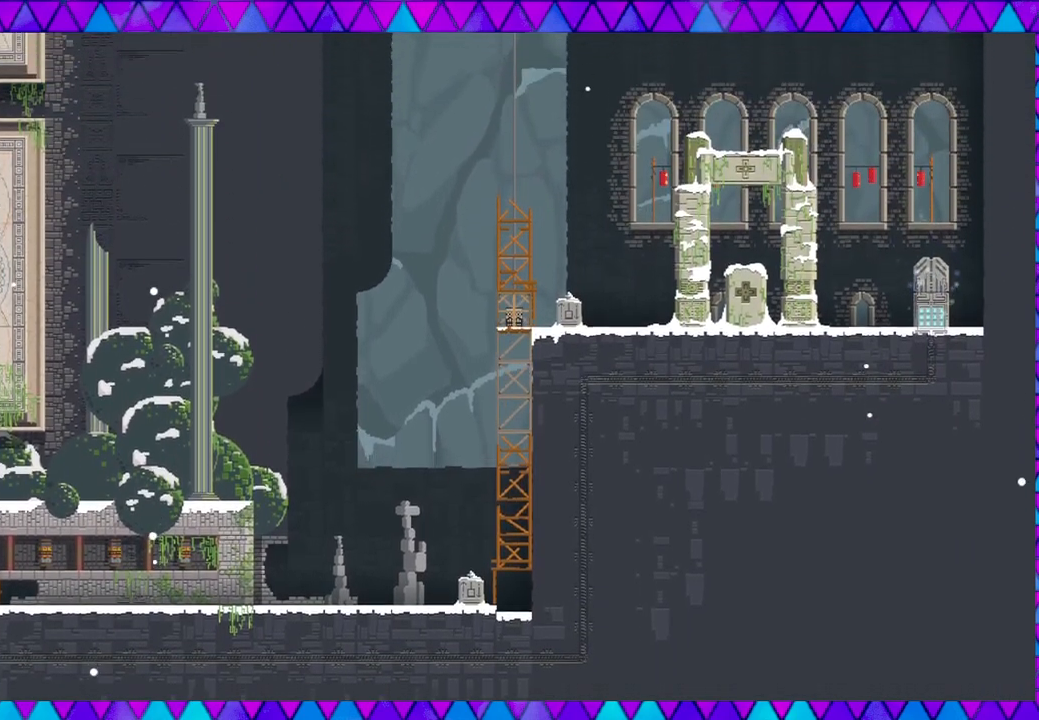
{"buttons": [], "left_stick": "right", "events": [[317, "left_stick", "right"]]}
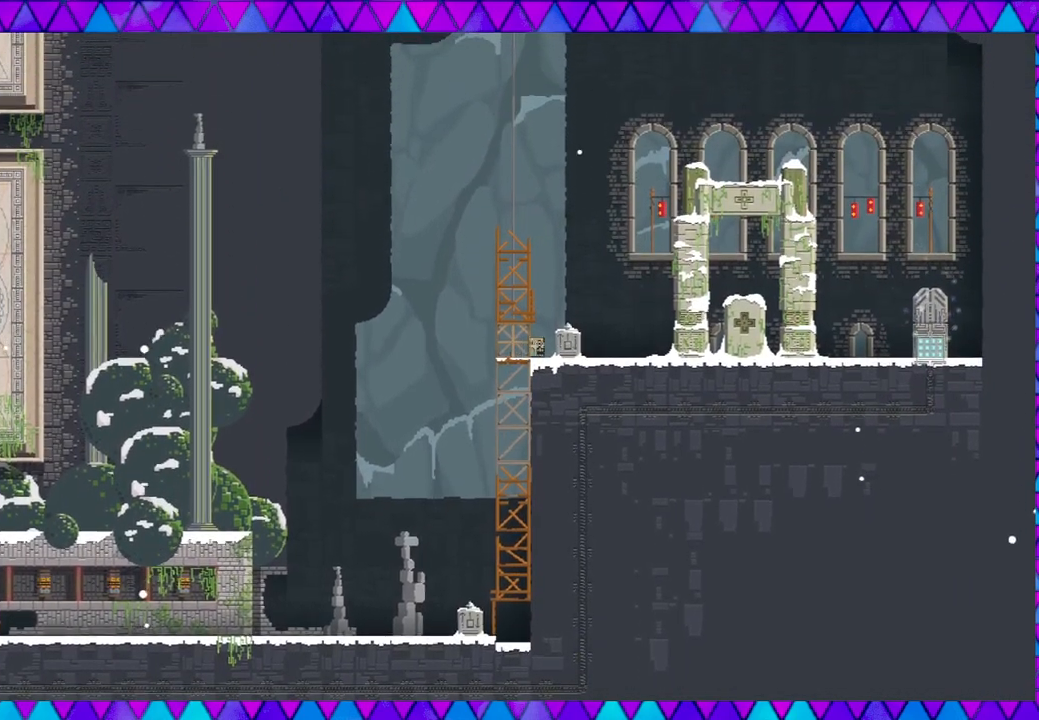
{"buttons": [], "left_stick": "right", "events": []}
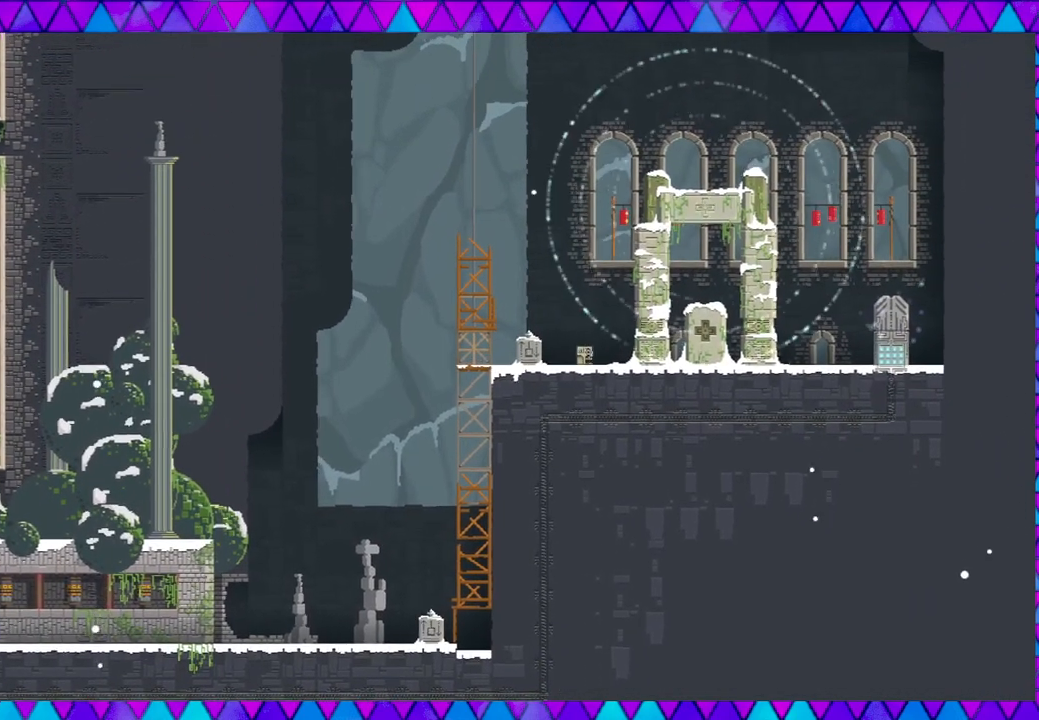
{"buttons": [], "left_stick": "center", "events": [[250, "left_stick", "center"]]}
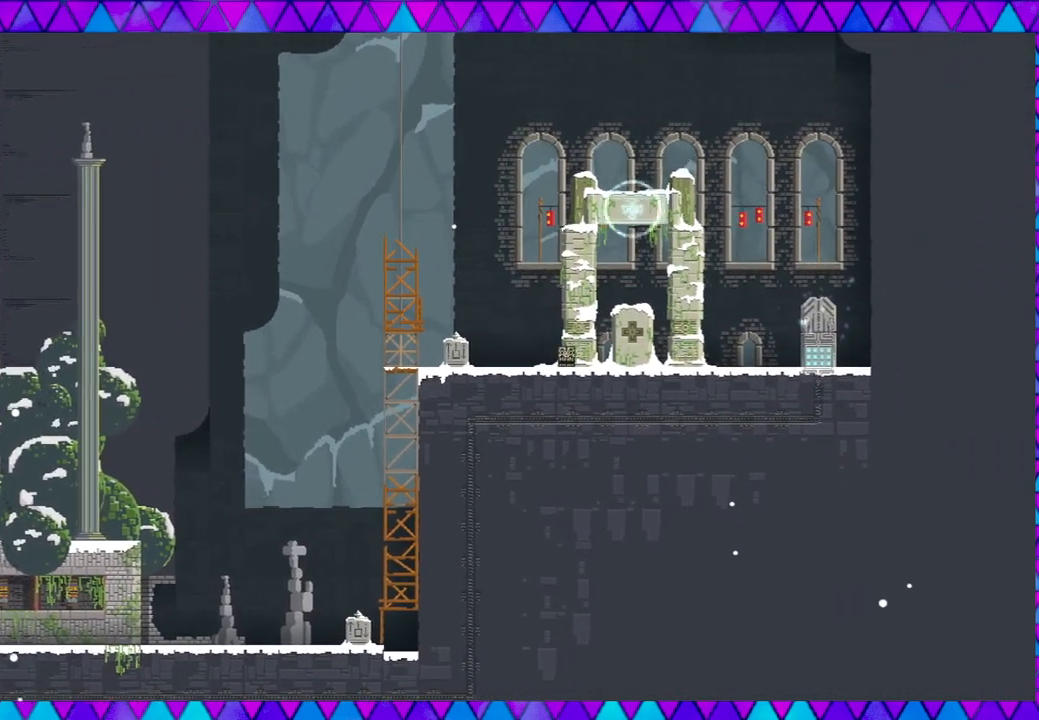
{"buttons": [], "left_stick": "left", "events": [[300, "left_stick", "left"]]}
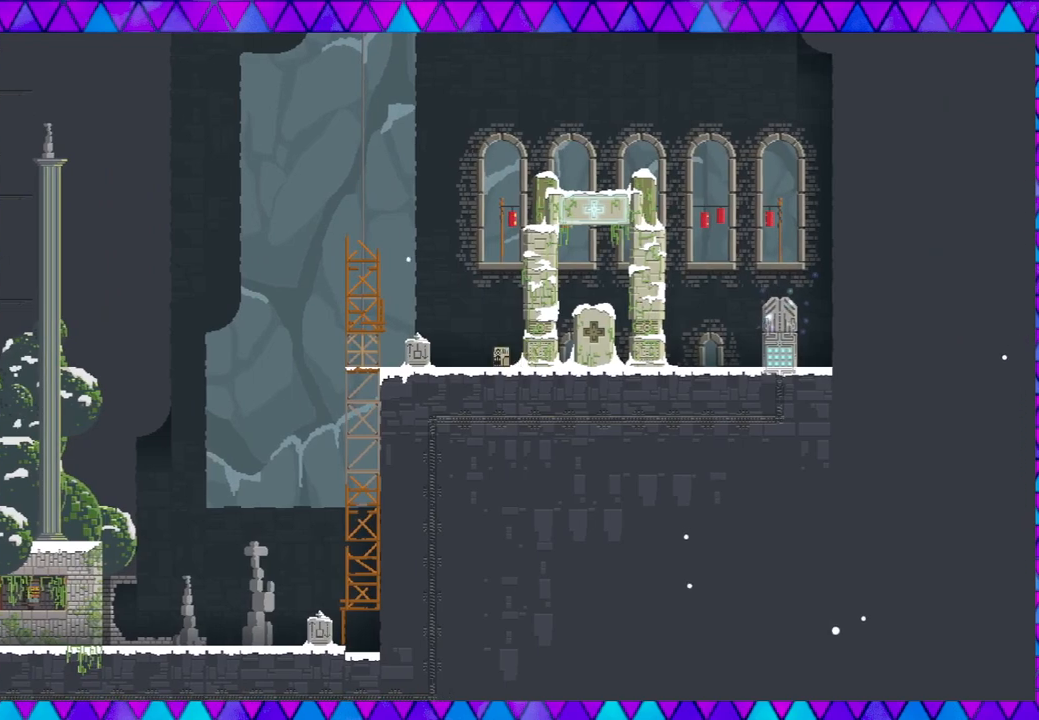
{"buttons": [], "left_stick": "down-right", "events": [[283, "left_stick", "center"], [433, "left_stick", "down-right"]]}
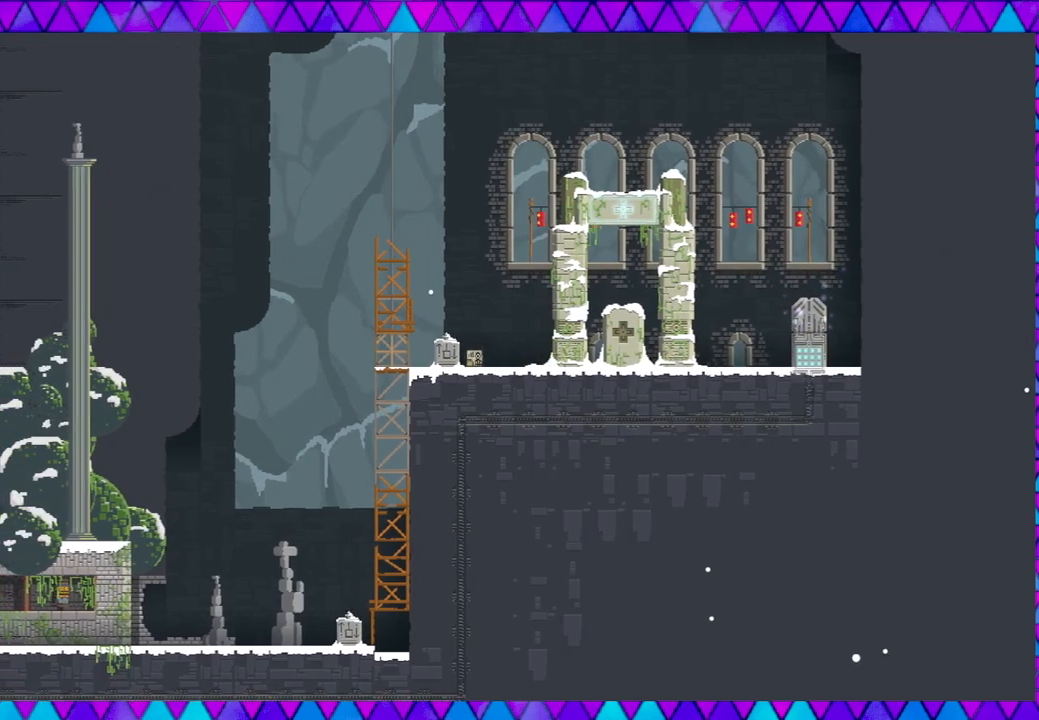
{"buttons": [], "left_stick": "down-right", "events": []}
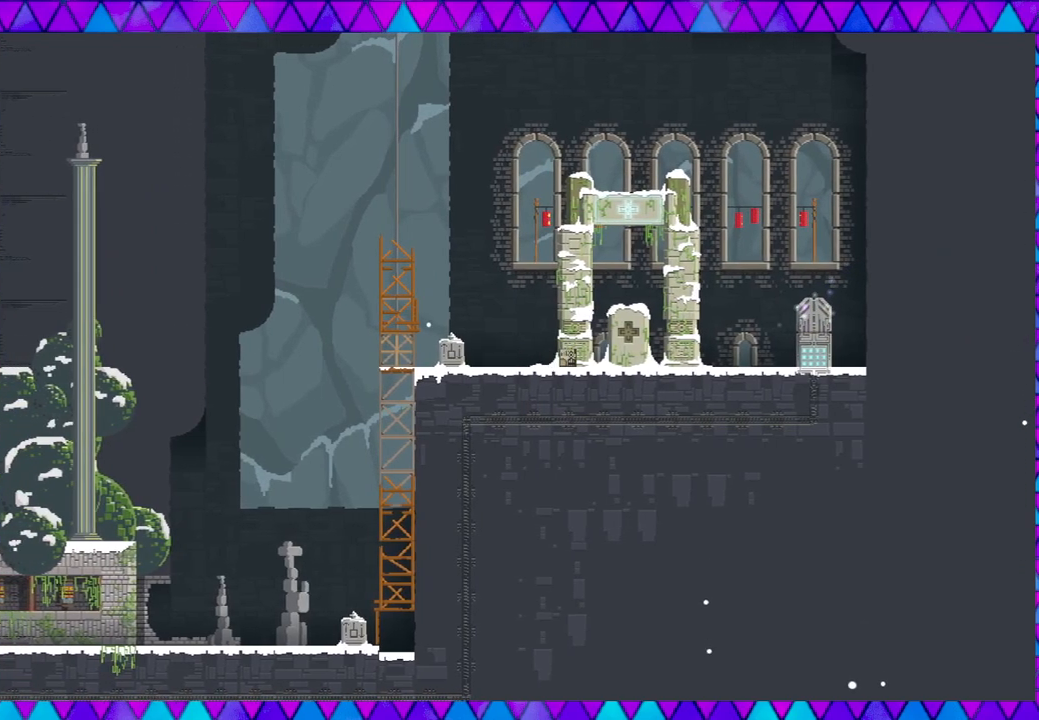
{"buttons": [], "left_stick": "center", "events": [[333, "left_stick", "center"]]}
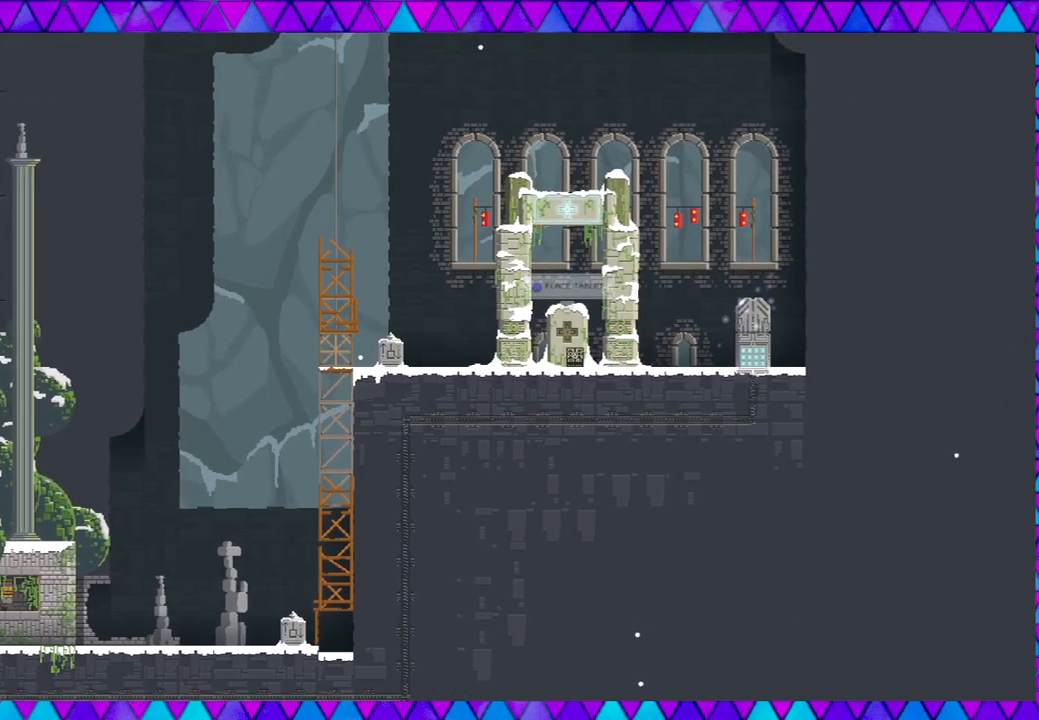
{"buttons": [], "left_stick": "center", "events": []}
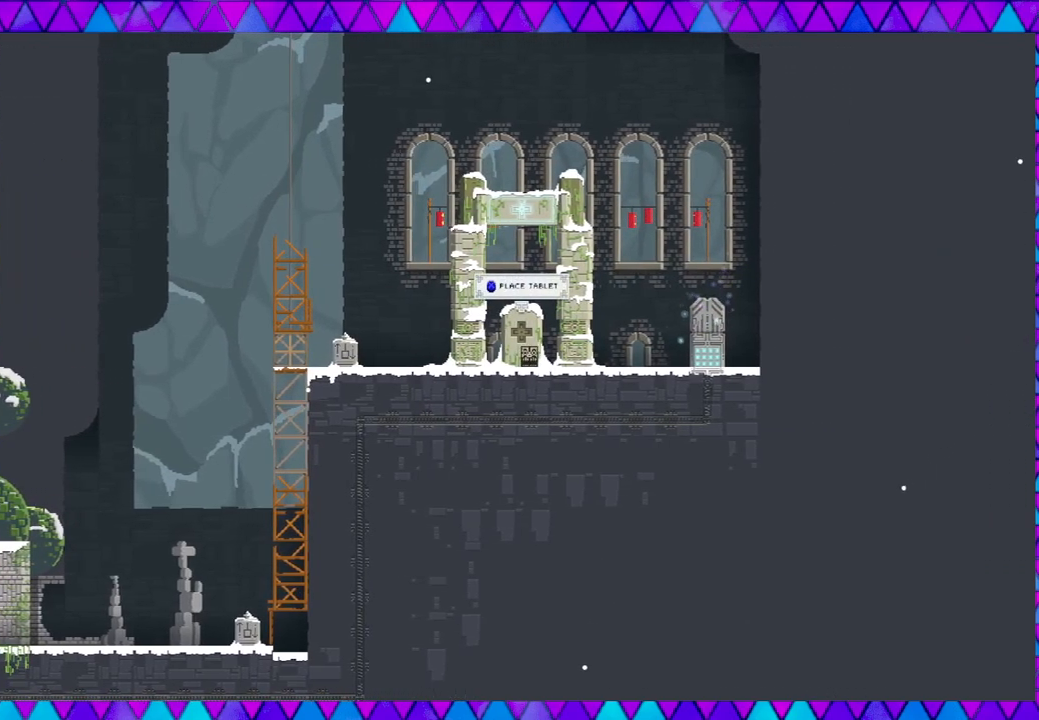
{"buttons": [], "left_stick": "center", "events": []}
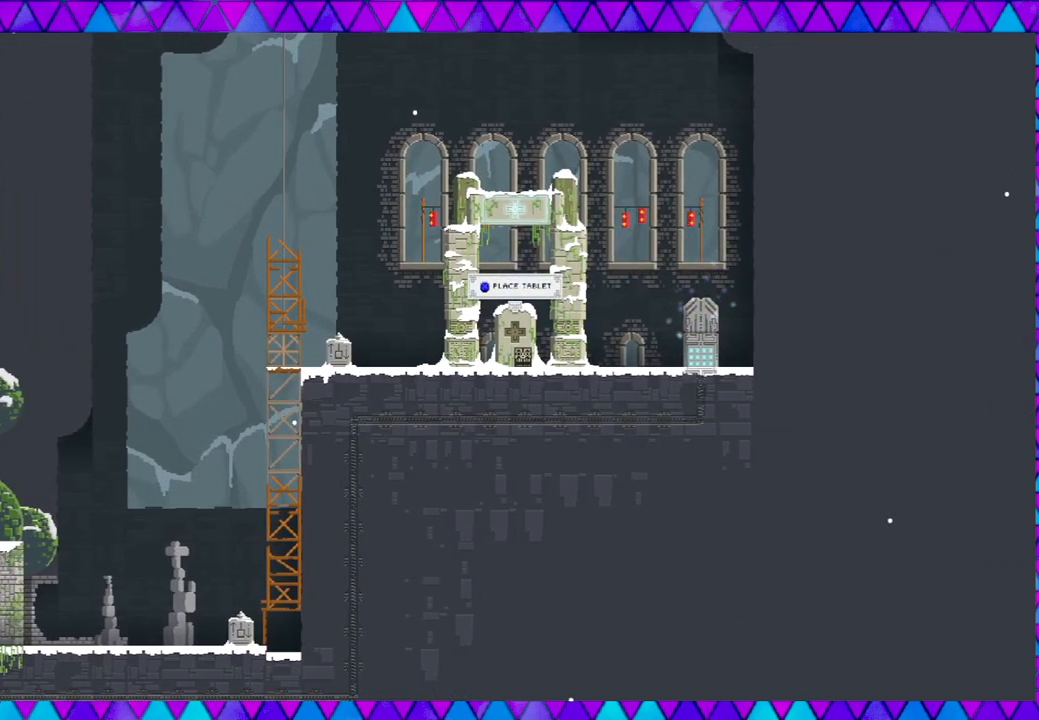
{"buttons": [], "left_stick": "center", "events": [[83, "Y", "down"], [233, "Y", "up"]]}
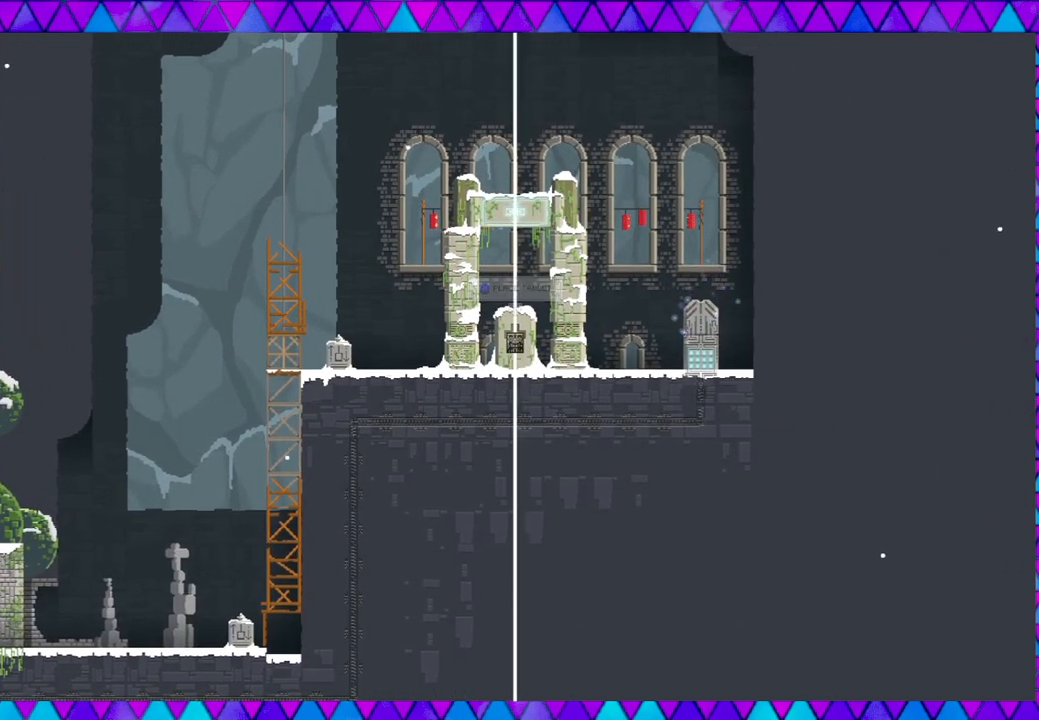
{"buttons": [], "left_stick": "center", "events": []}
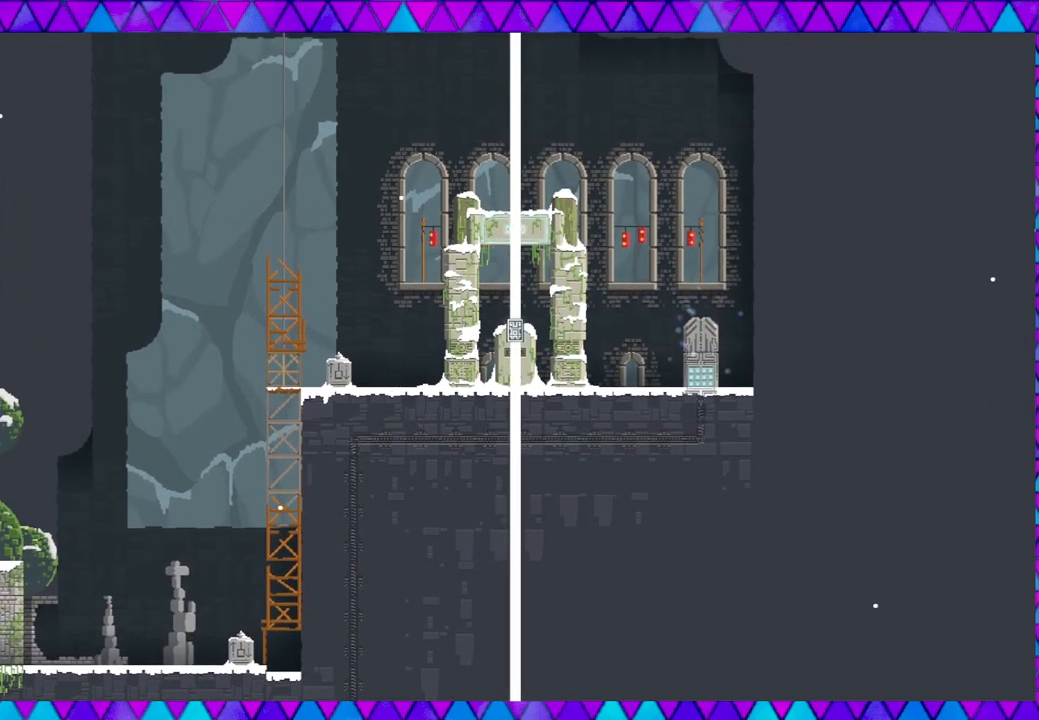
{"buttons": [], "left_stick": "center", "events": []}
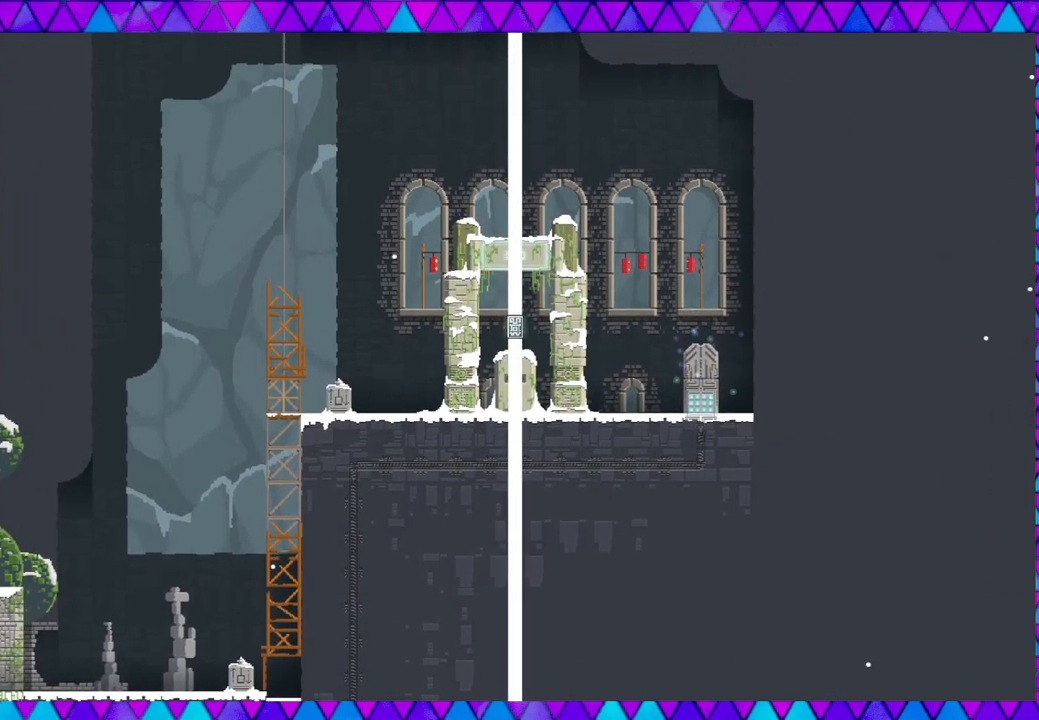
{"buttons": [], "left_stick": "center", "events": []}
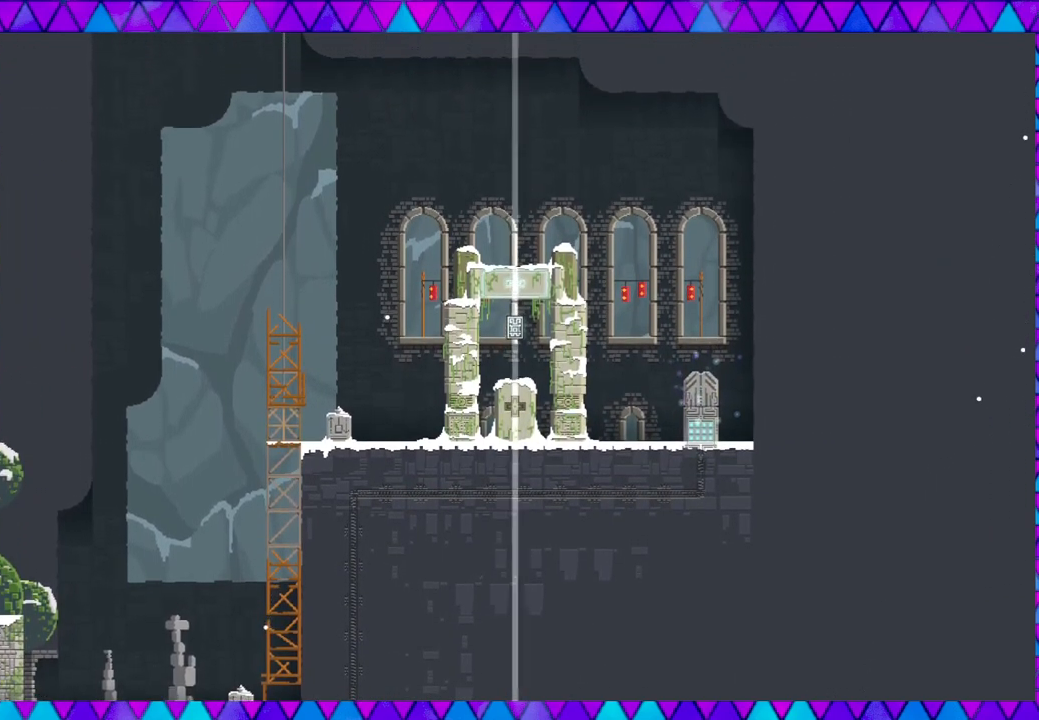
{"buttons": [], "left_stick": "center", "events": []}
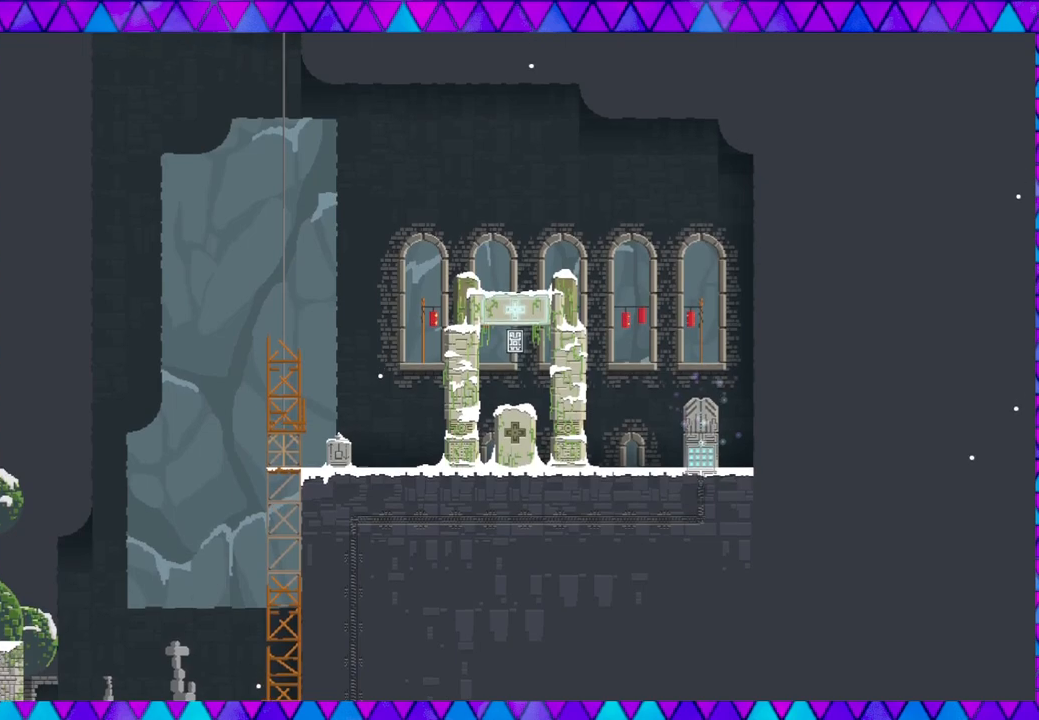
{"buttons": [], "left_stick": "center", "events": []}
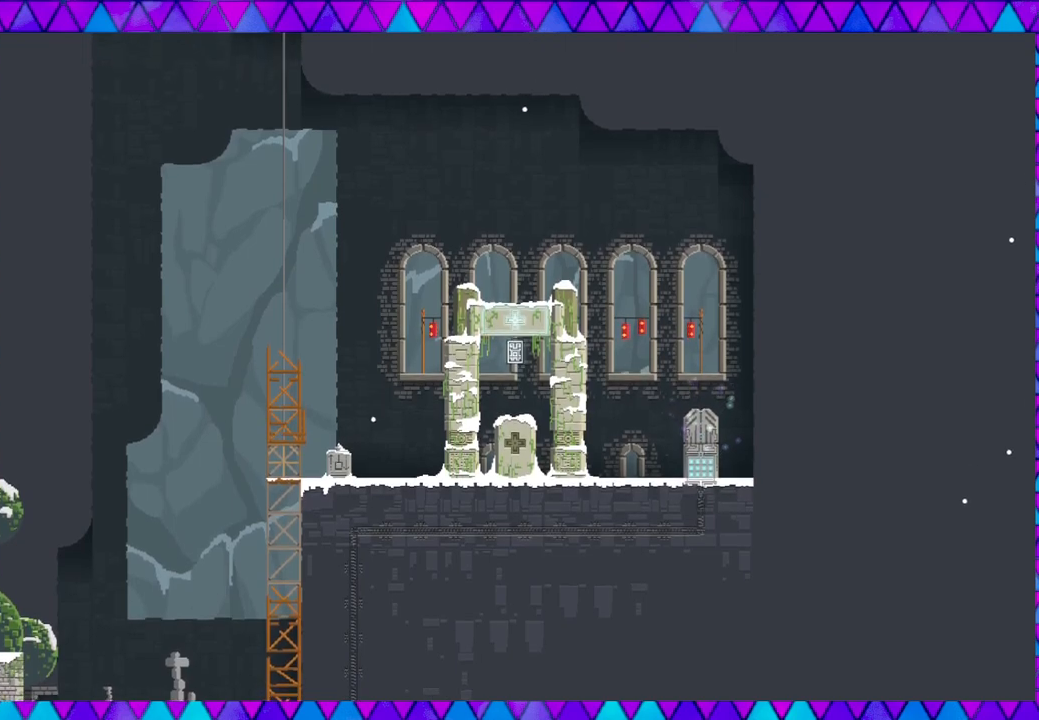
{"buttons": [], "left_stick": "center", "events": []}
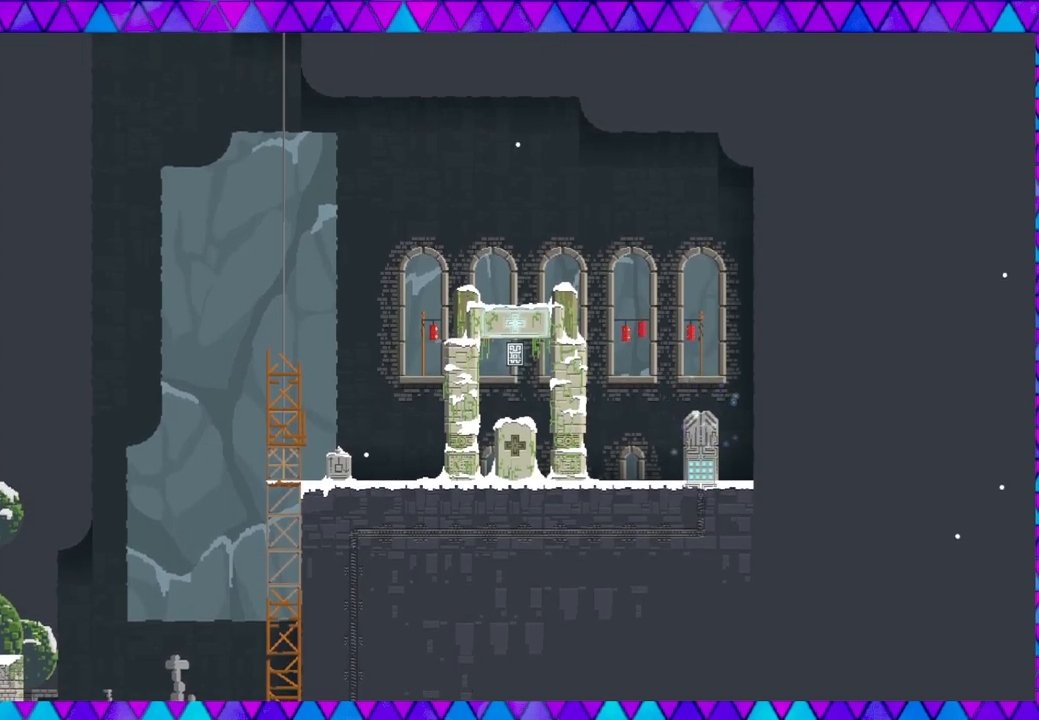
{"buttons": [], "left_stick": "left", "events": [[350, "left_stick", "left"]]}
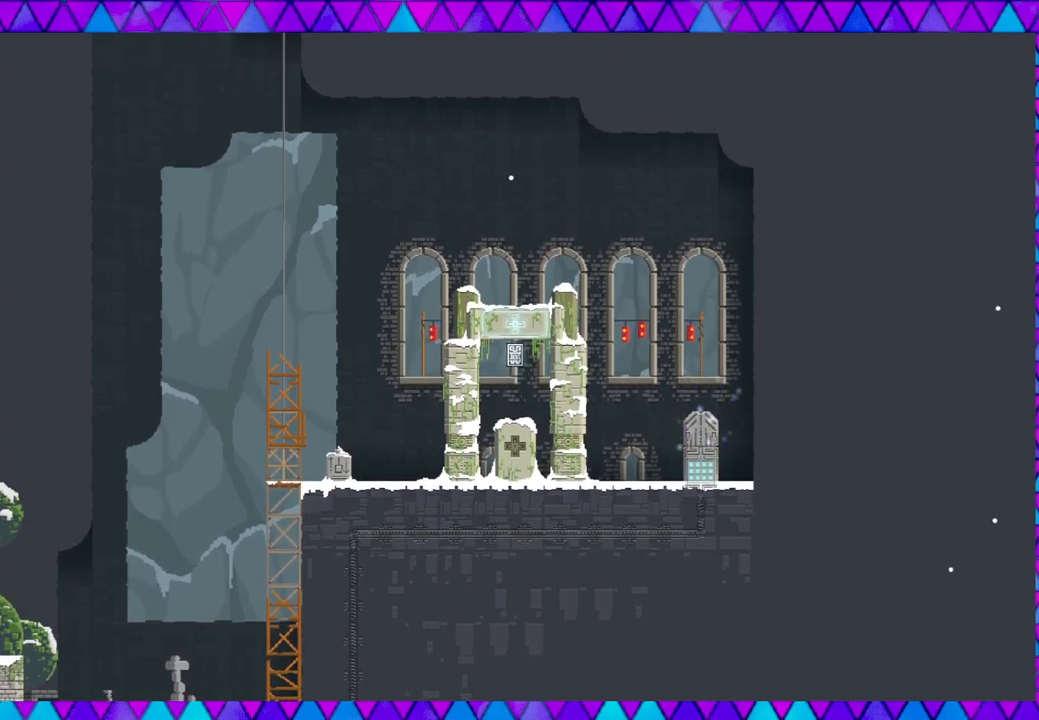
{"buttons": [], "left_stick": "center", "events": [[83, "left_stick", "center"]]}